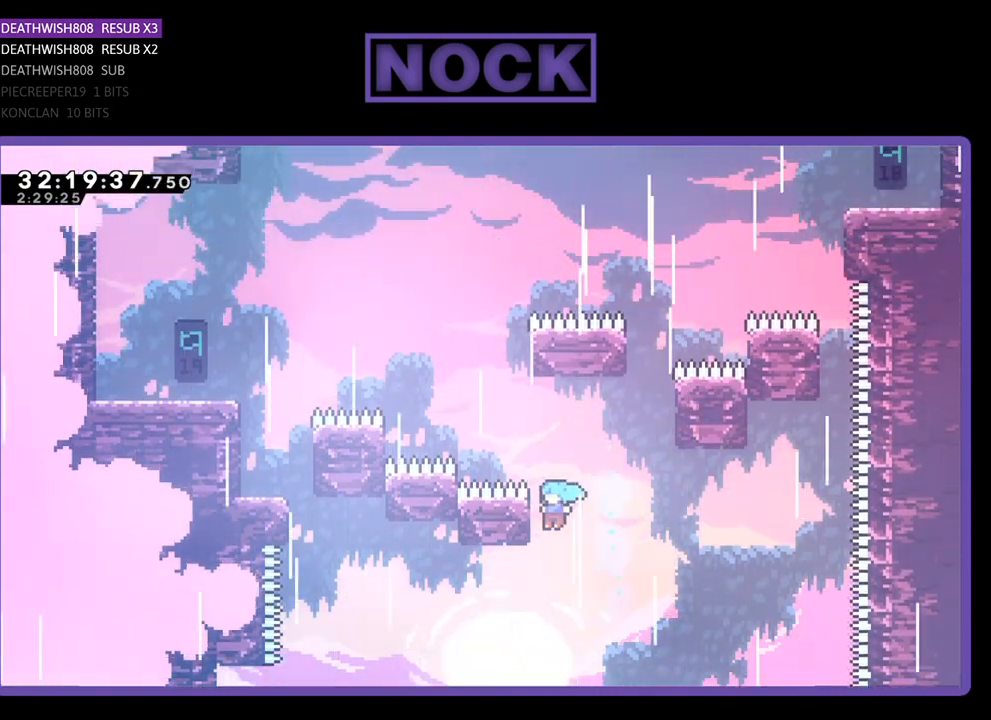
Gameplay with a controller (PlayStation layout); each line is a JSON object with the inputs held at the frame after it. "events" lists button and stick changes between this image and that frame as [ms after this image, input, new state], when the widget could be followed in between. Not read: right_stick.
{"buttons": ["CROSS", "R2", "DPAD_UP"], "left_stick": "center", "events": [[167, "CIRCLE", "up"], [300, "DPAD_LEFT", "up"], [500, "CROSS", "down"]]}
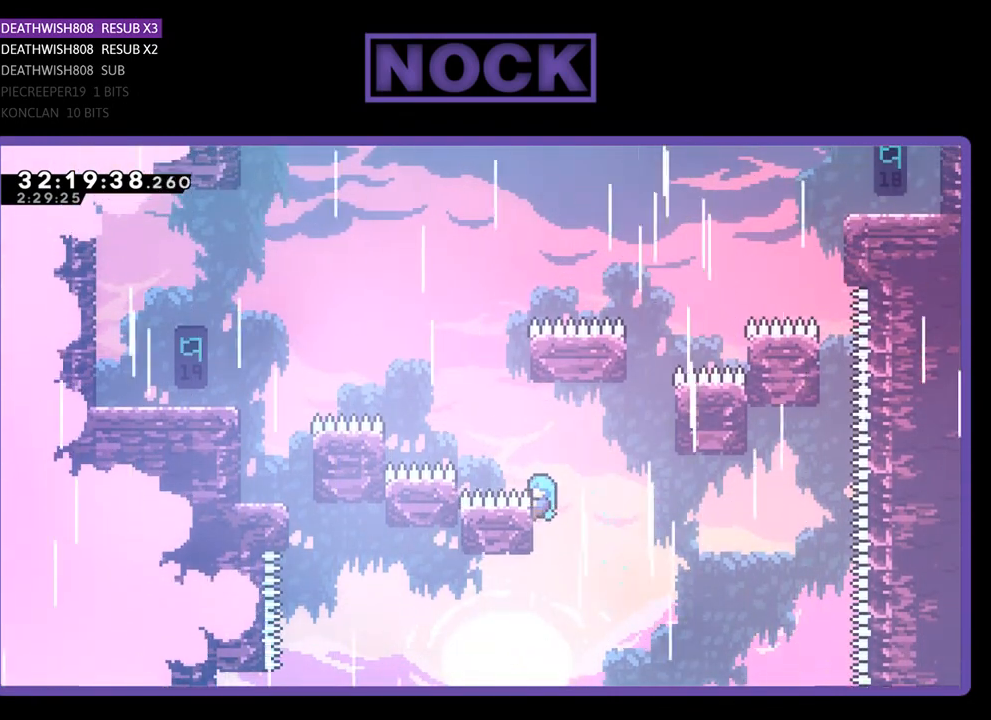
{"buttons": ["R2", "DPAD_UP", "DPAD_LEFT"], "left_stick": "center", "events": [[33, "DPAD_LEFT", "down"], [267, "CROSS", "up"]]}
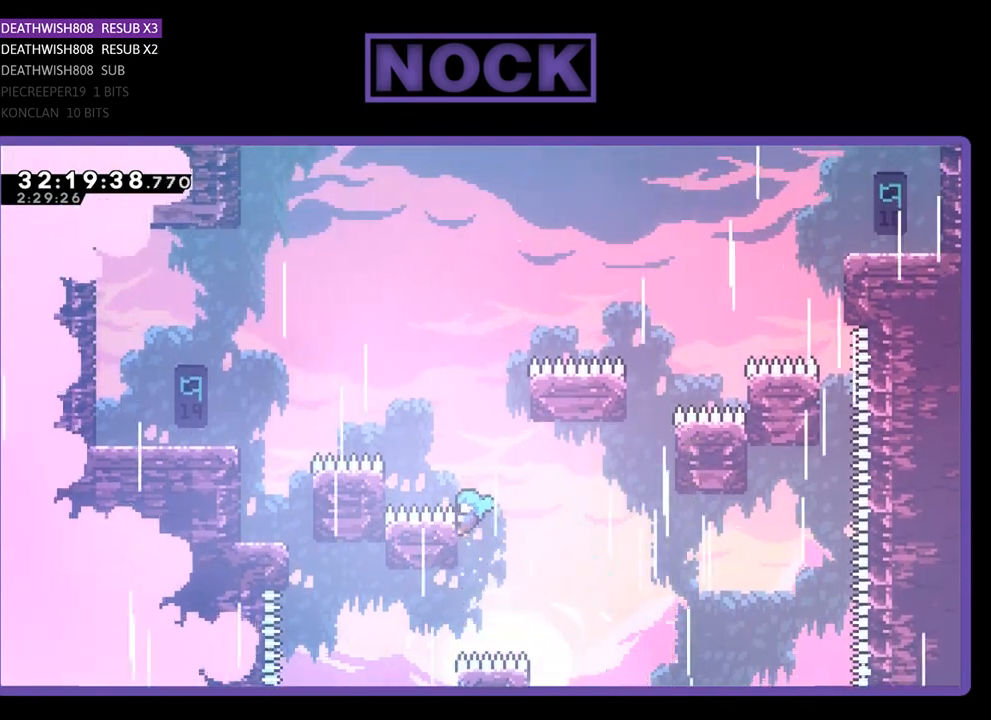
{"buttons": ["R2", "DPAD_UP", "DPAD_LEFT"], "left_stick": "center", "events": [[67, "CROSS", "down"], [367, "CROSS", "up"]]}
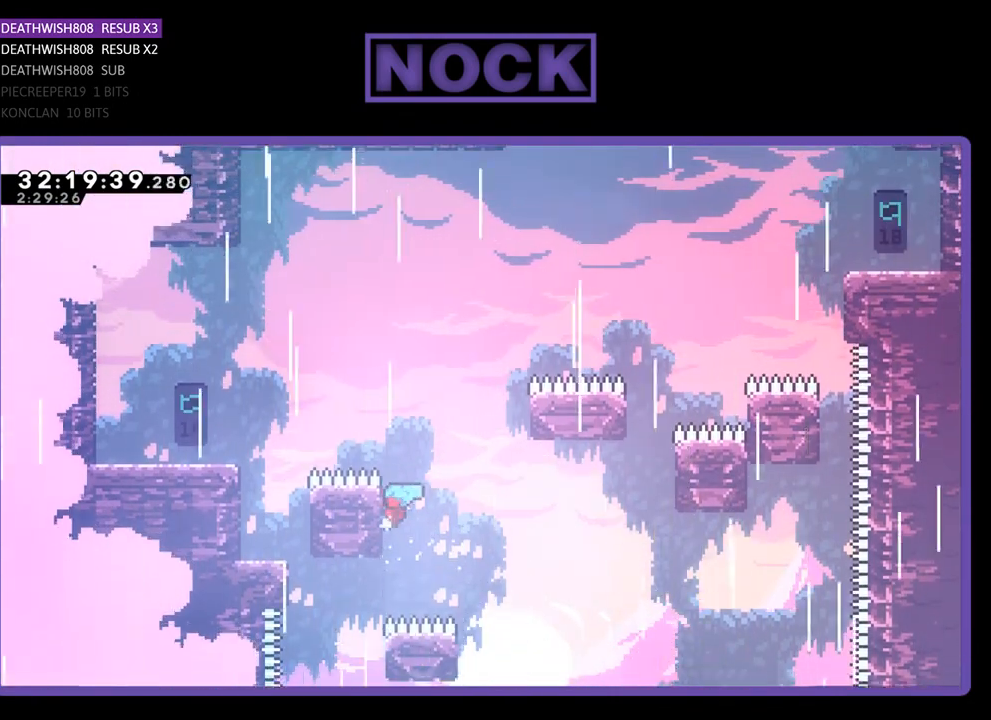
{"buttons": ["CROSS", "DPAD_UP"], "left_stick": "center", "events": [[33, "CROSS", "down"], [33, "DPAD_LEFT", "up"], [33, "DPAD_RIGHT", "down"], [400, "DPAD_RIGHT", "up"], [400, "R2", "up"], [433, "CROSS", "up"], [467, "CROSS", "down"]]}
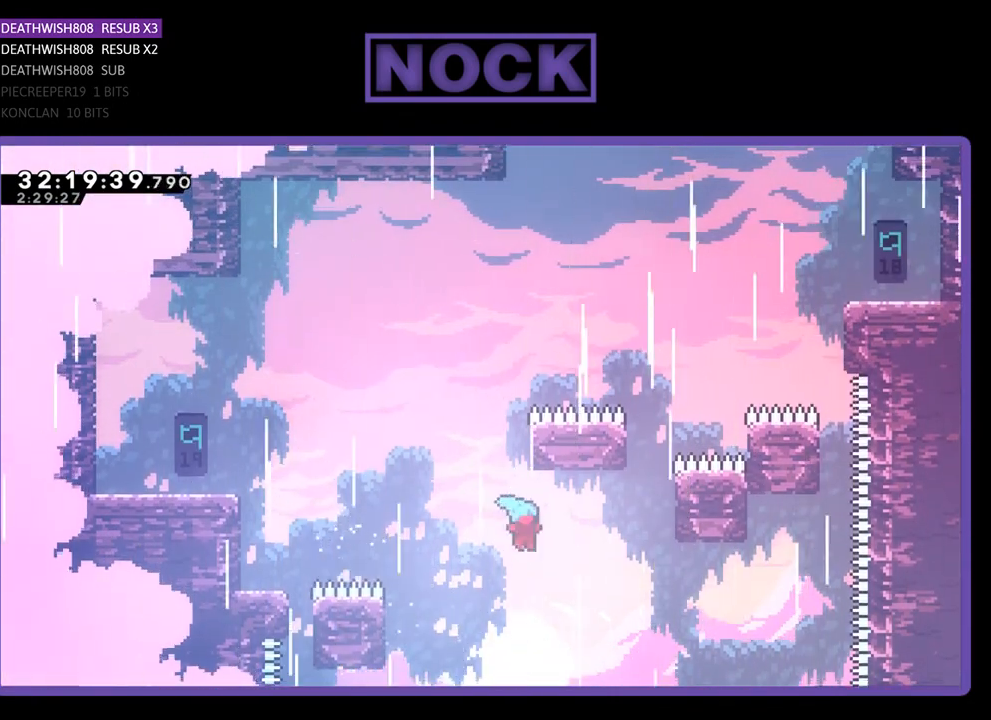
{"buttons": ["CROSS", "DPAD_UP", "DPAD_RIGHT"], "left_stick": "center", "events": [[33, "DPAD_LEFT", "down"], [400, "DPAD_LEFT", "up"], [433, "DPAD_RIGHT", "down"]]}
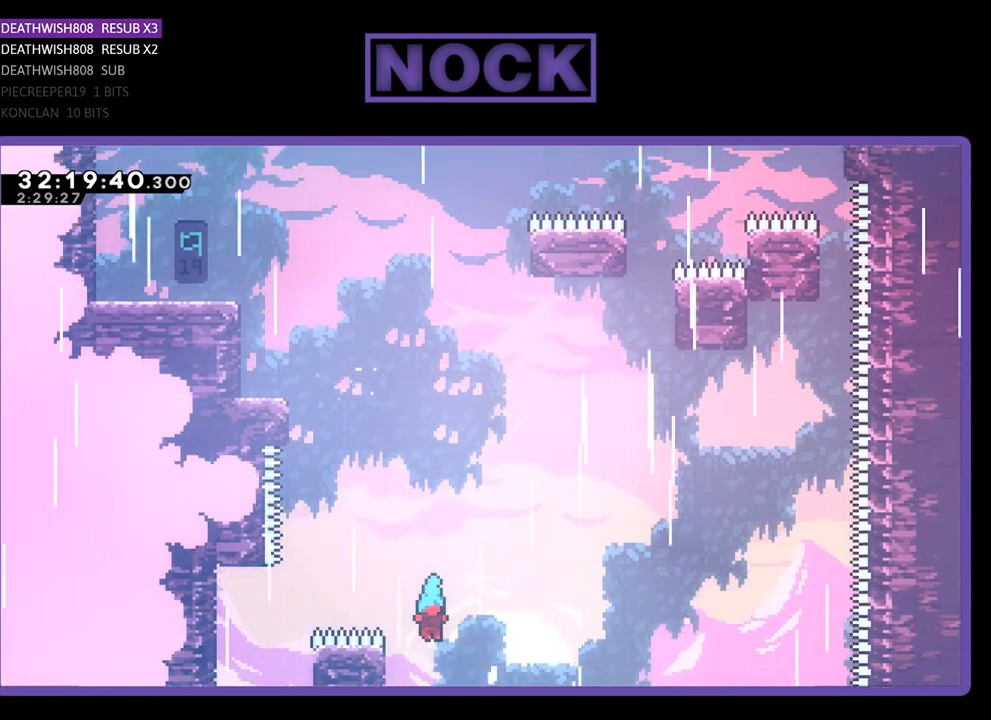
{"buttons": [], "left_stick": "center", "events": [[400, "DPAD_RIGHT", "up"], [433, "DPAD_UP", "up"], [500, "CROSS", "up"]]}
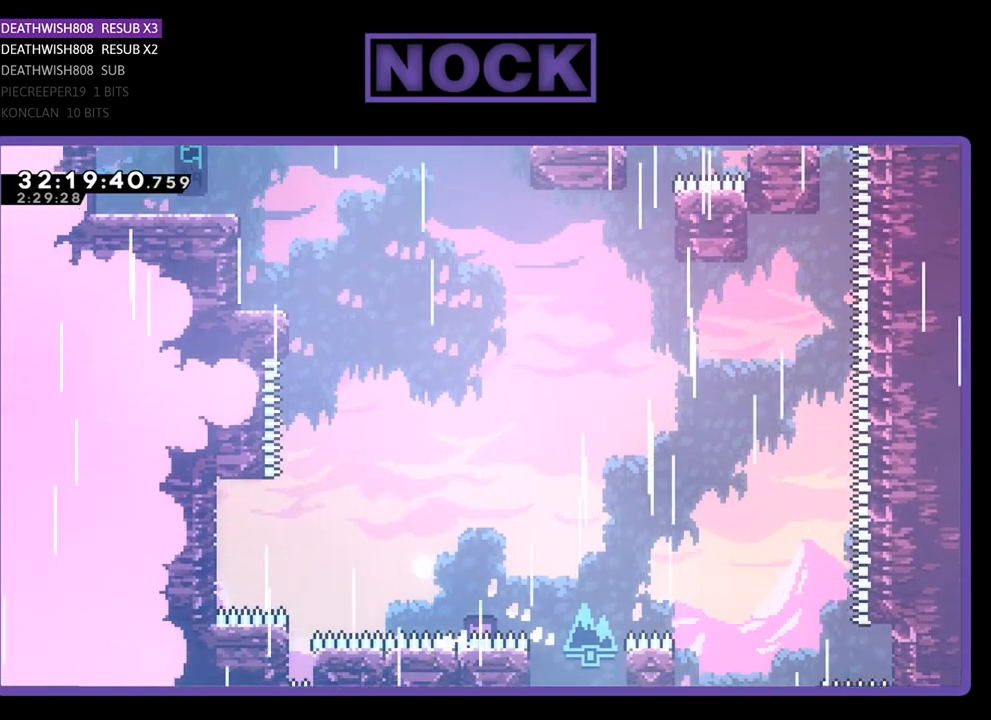
{"buttons": [], "left_stick": "center", "events": []}
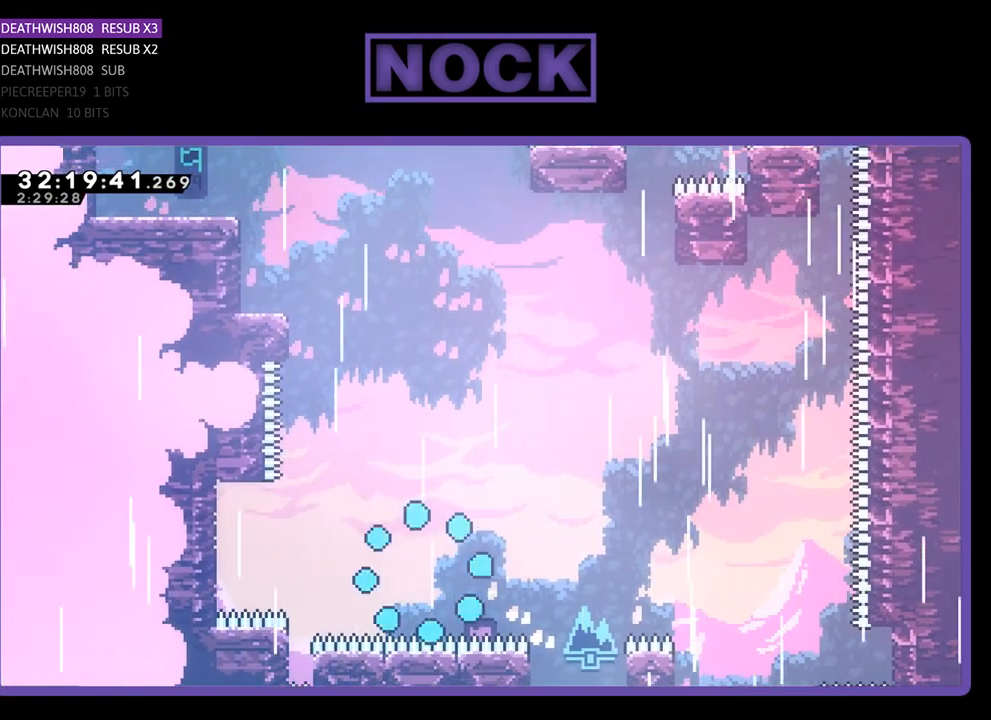
{"buttons": [], "left_stick": "center", "events": []}
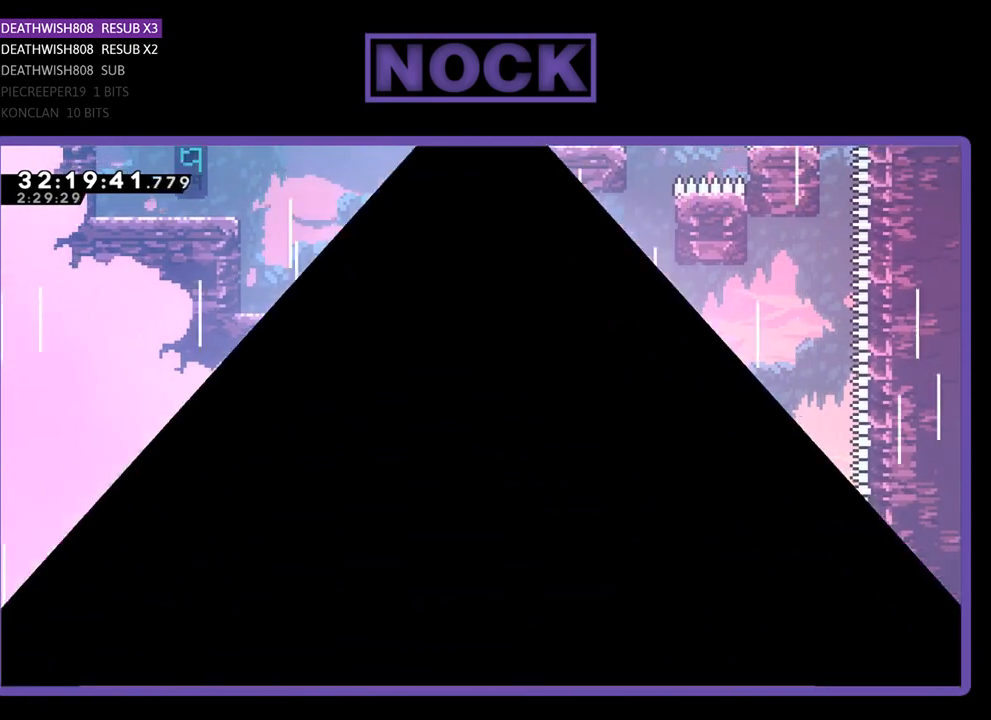
{"buttons": ["R2"], "left_stick": "center", "events": [[233, "R2", "down"]]}
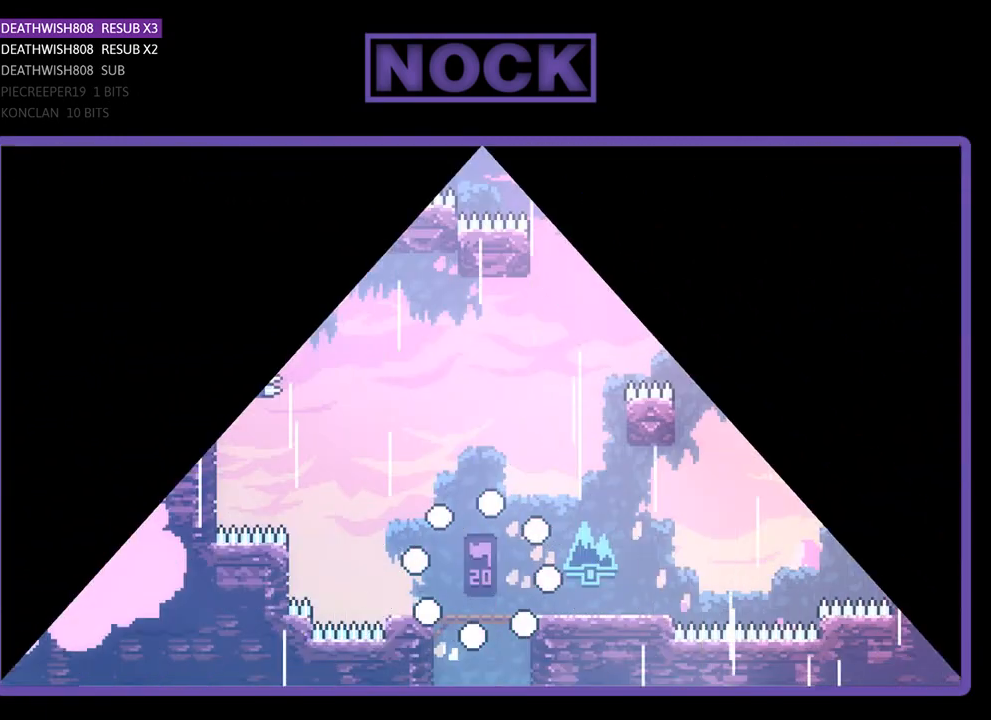
{"buttons": ["R2", "DPAD_RIGHT"], "left_stick": "center", "events": [[367, "DPAD_RIGHT", "down"]]}
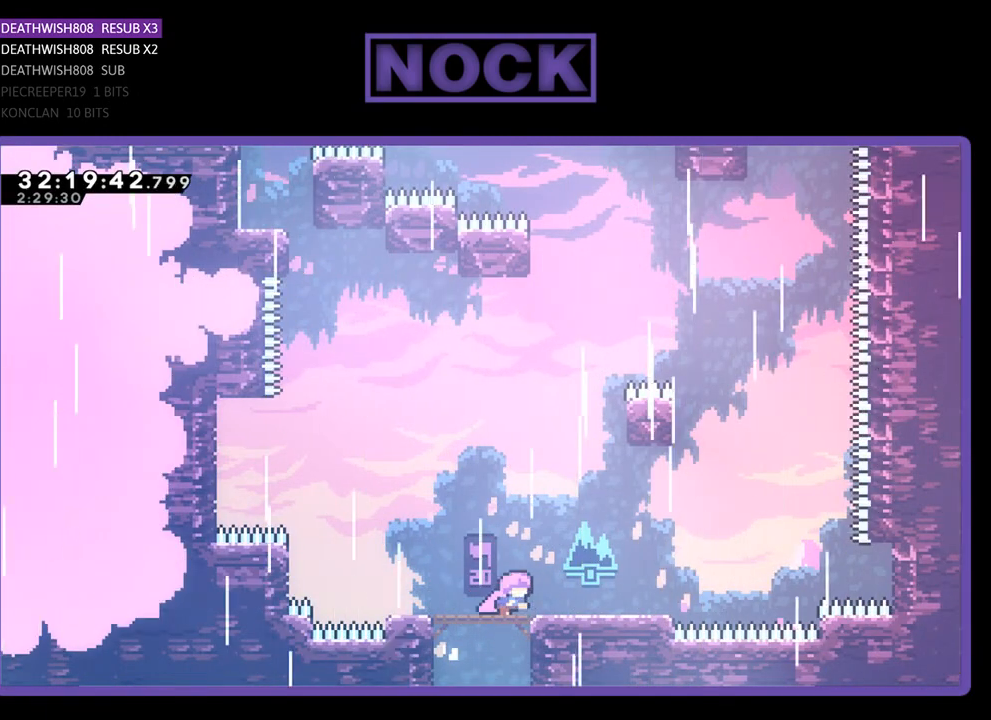
{"buttons": ["R2"], "left_stick": "center", "events": [[267, "DPAD_RIGHT", "up"]]}
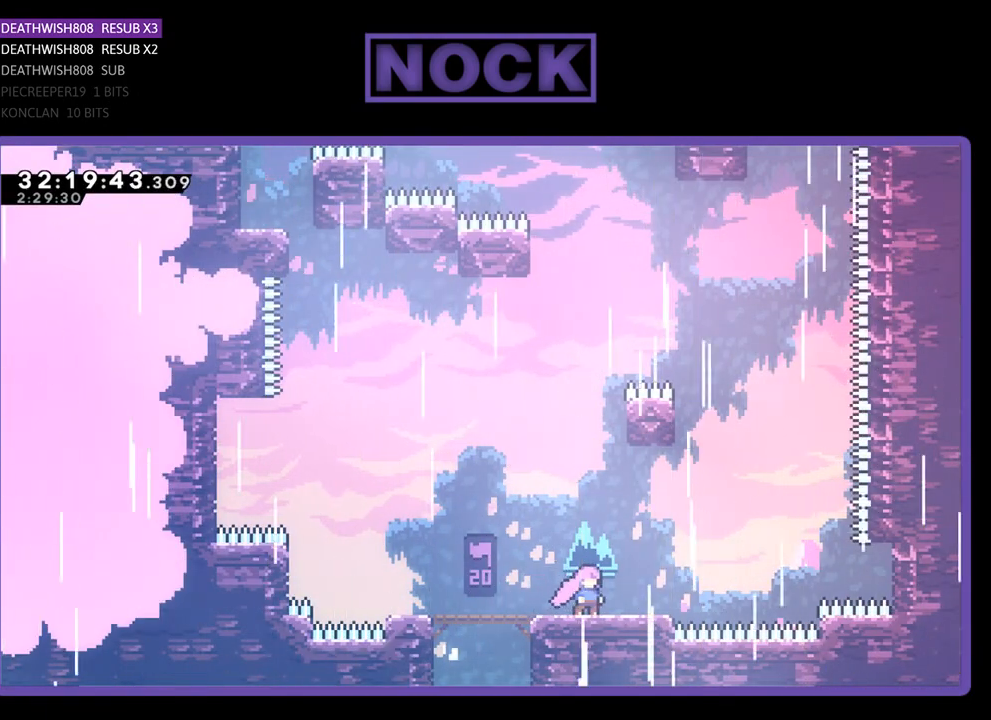
{"buttons": ["CIRCLE", "R2", "DPAD_UP"], "left_stick": "center", "events": [[100, "CROSS", "down"], [167, "DPAD_UP", "down"], [300, "CROSS", "up"], [367, "CIRCLE", "down"]]}
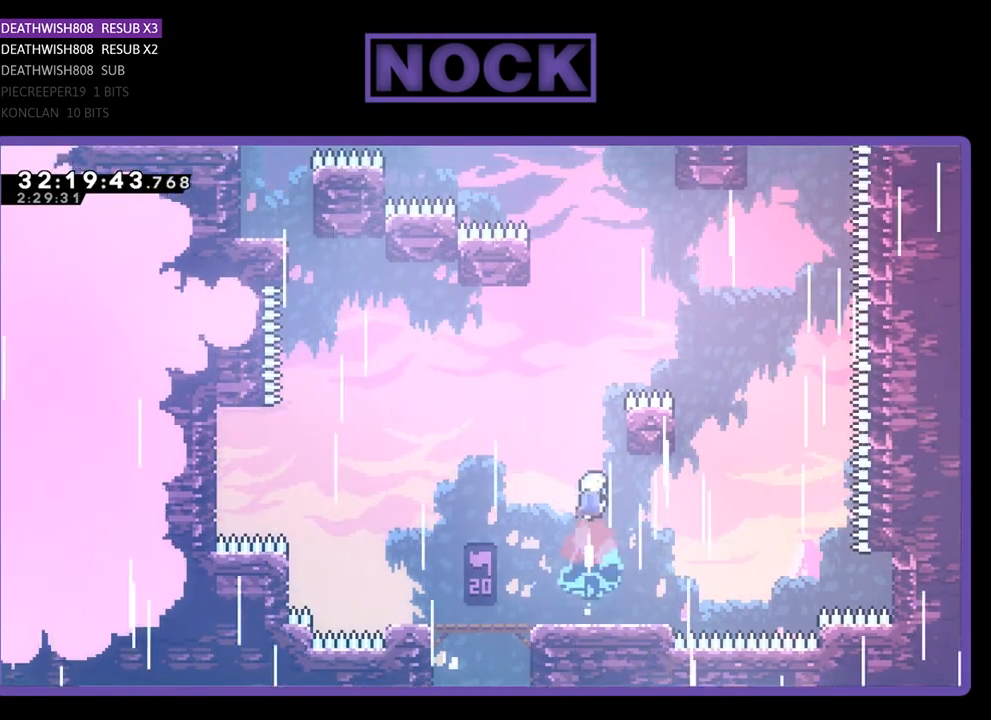
{"buttons": ["R2", "DPAD_UP"], "left_stick": "center", "events": [[100, "DPAD_RIGHT", "down"], [433, "CIRCLE", "up"], [433, "DPAD_RIGHT", "up"]]}
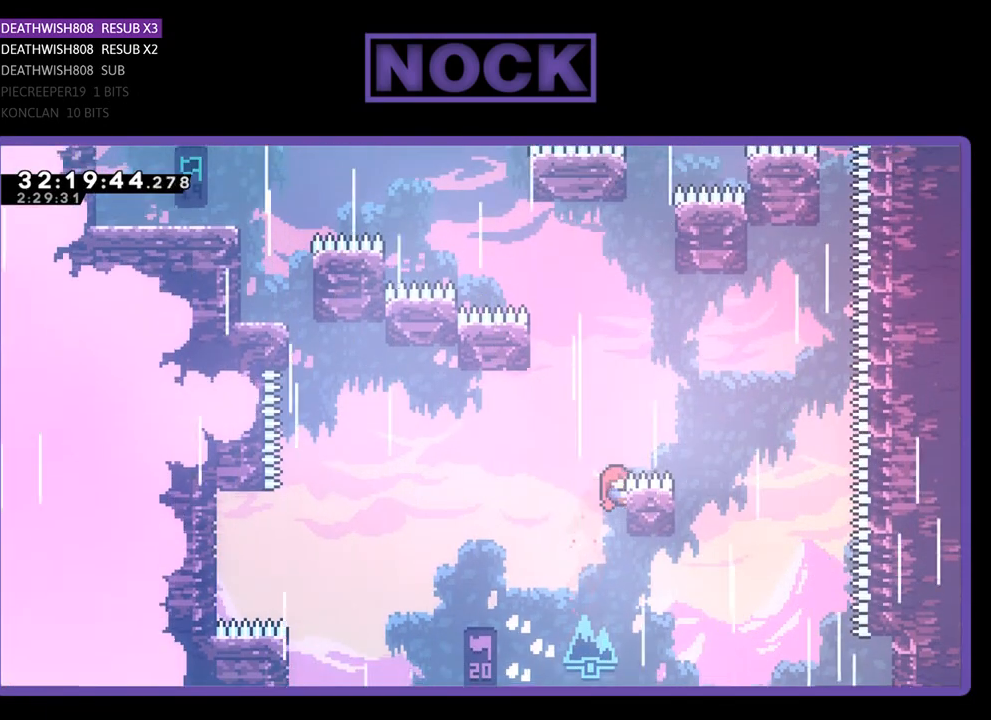
{"buttons": ["CIRCLE", "R2", "DPAD_UP", "DPAD_LEFT"], "left_stick": "center", "events": [[67, "CROSS", "down"], [300, "CROSS", "up"], [367, "CIRCLE", "down"], [433, "DPAD_LEFT", "down"]]}
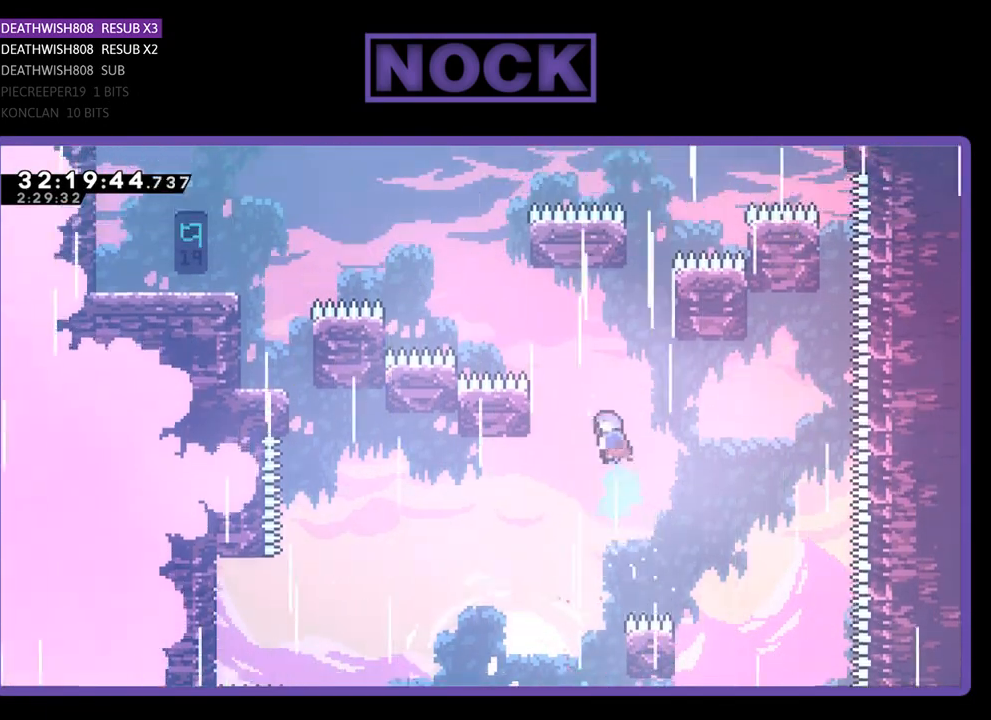
{"buttons": ["R2", "DPAD_UP", "DPAD_LEFT"], "left_stick": "center", "events": [[333, "CIRCLE", "up"]]}
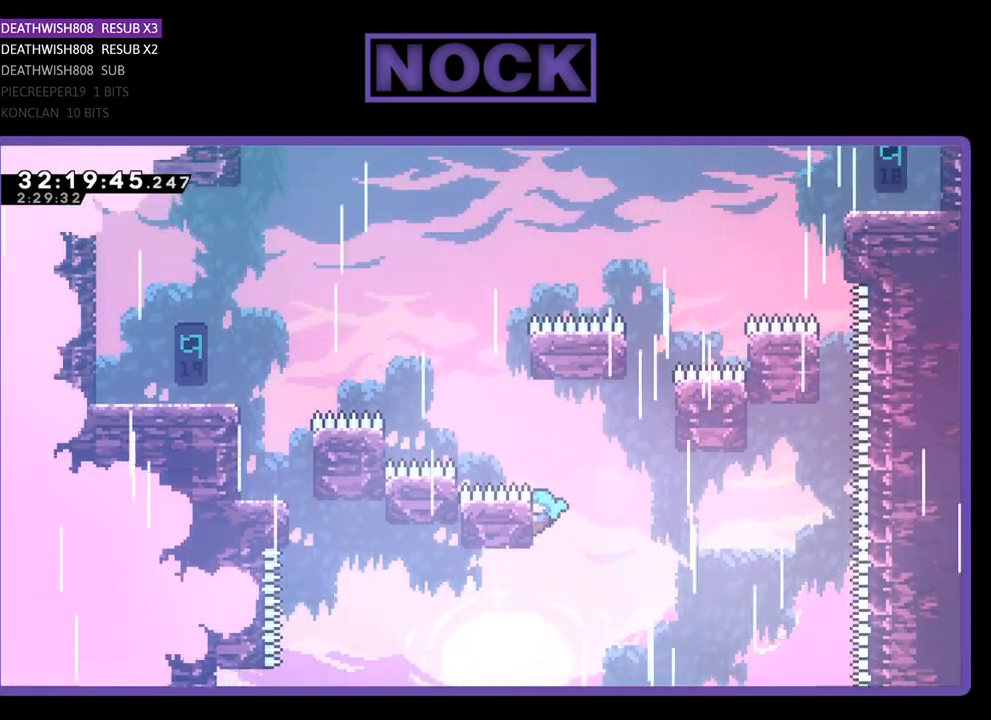
{"buttons": ["CROSS", "DPAD_UP", "DPAD_LEFT"], "left_stick": "center", "events": [[67, "CROSS", "down"], [500, "R2", "up"]]}
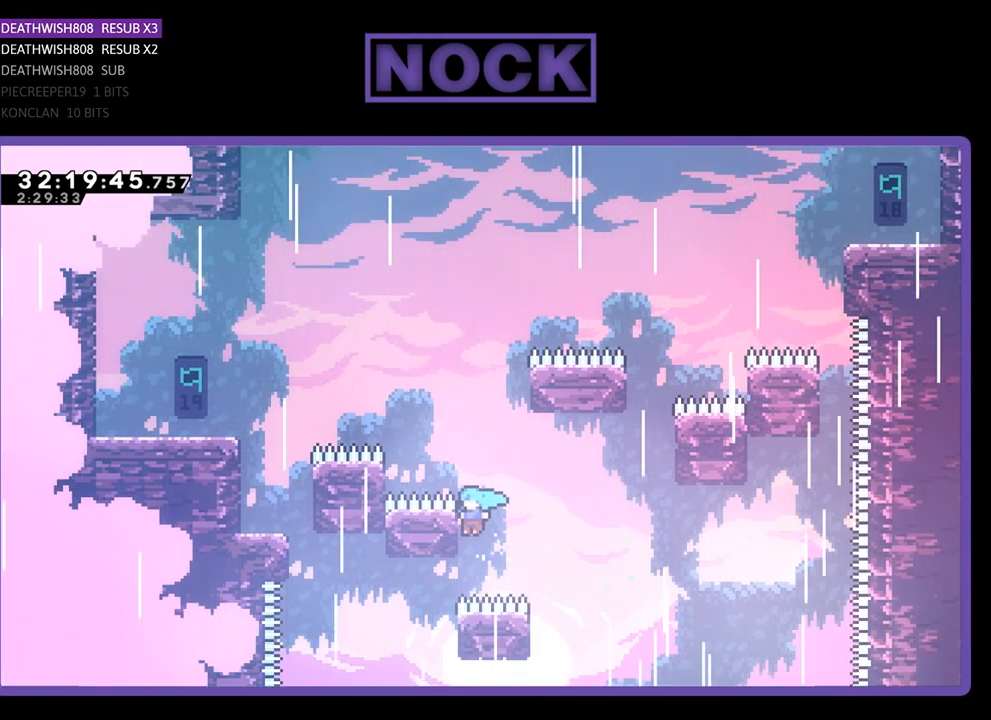
{"buttons": ["CROSS", "DPAD_UP", "DPAD_LEFT"], "left_stick": "center", "events": [[33, "CROSS", "up"], [100, "CROSS", "down"]]}
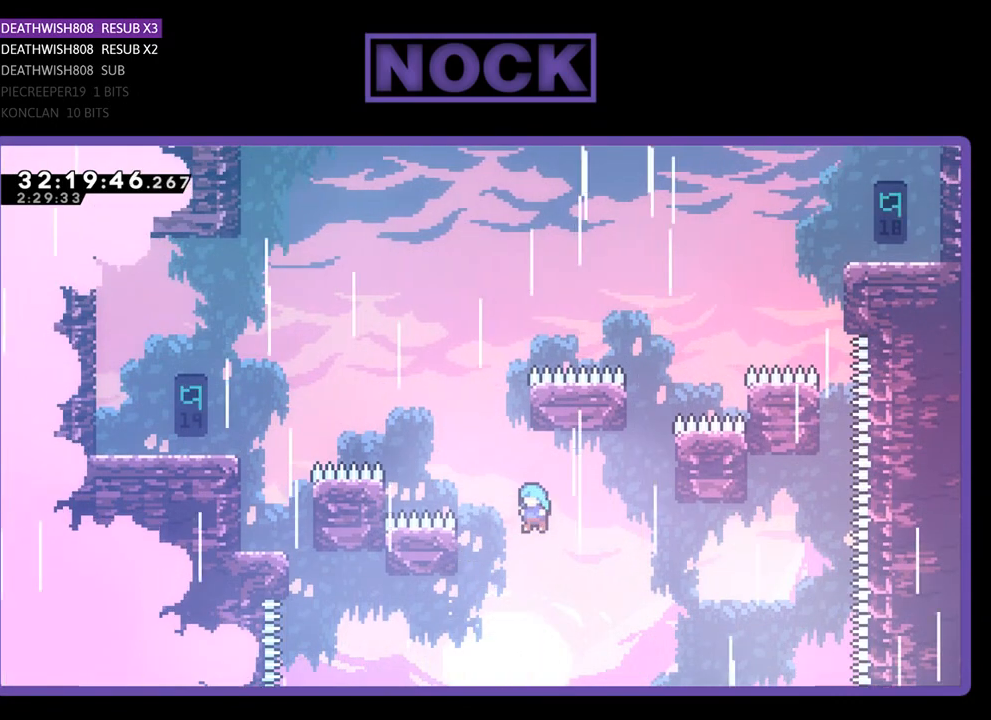
{"buttons": ["CROSS", "R2", "DPAD_UP"], "left_stick": "center", "events": [[100, "CROSS", "up"], [200, "CROSS", "down"], [267, "R2", "down"], [367, "DPAD_LEFT", "up"]]}
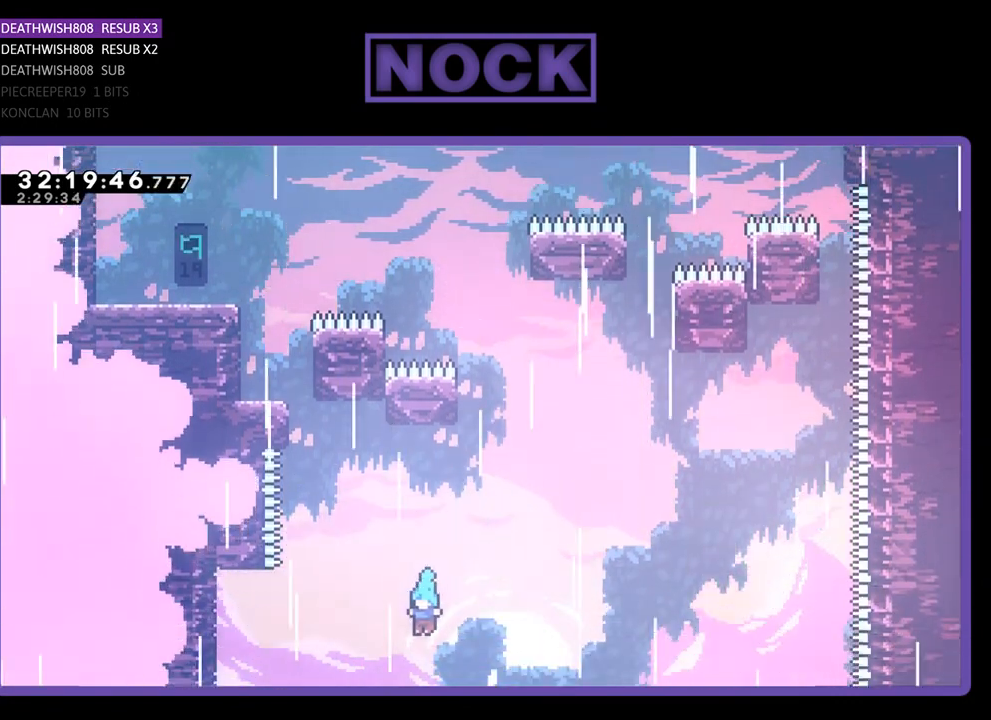
{"buttons": ["CROSS", "R2"], "left_stick": "center", "events": [[67, "DPAD_RIGHT", "down"], [233, "DPAD_RIGHT", "up"], [300, "DPAD_UP", "up"]]}
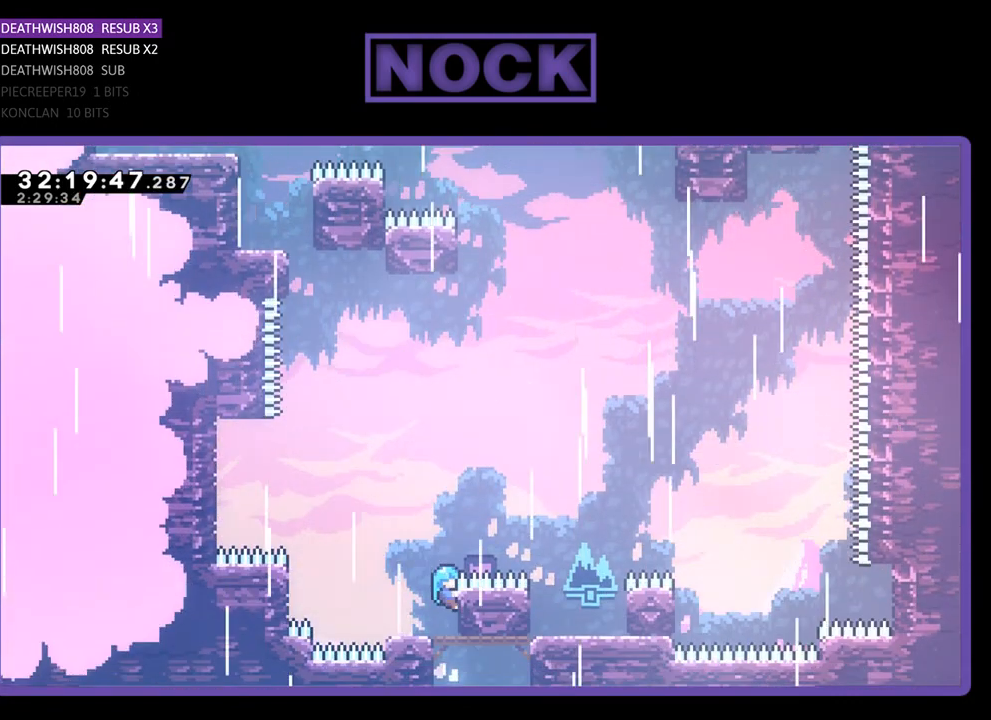
{"buttons": [], "left_stick": "center", "events": [[433, "CROSS", "up"], [433, "R2", "up"]]}
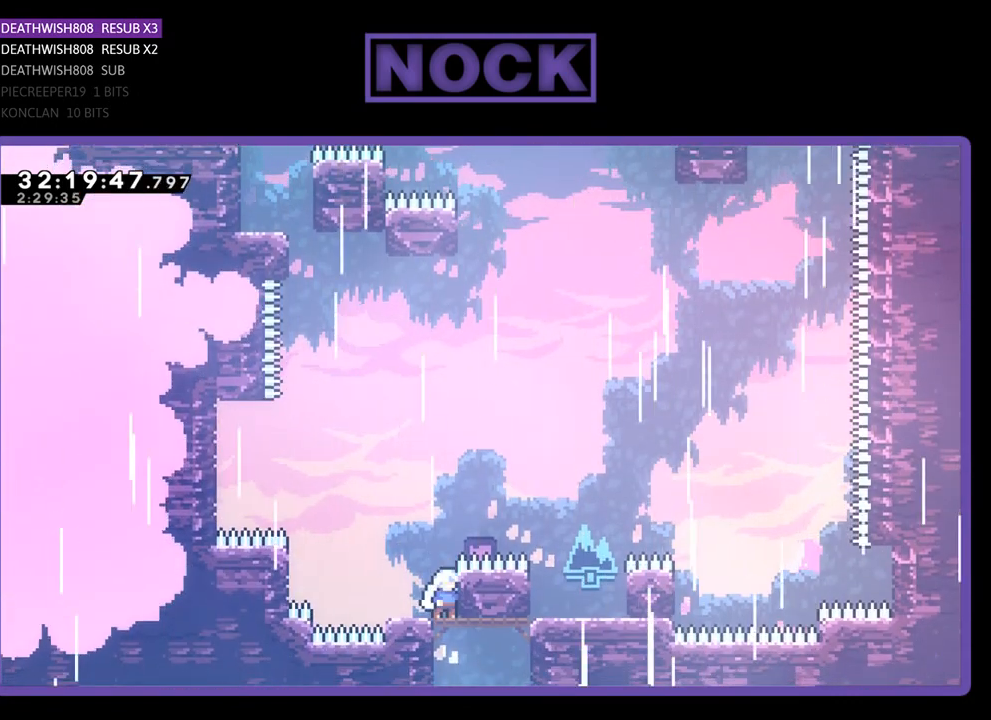
{"buttons": [], "left_stick": "center", "events": []}
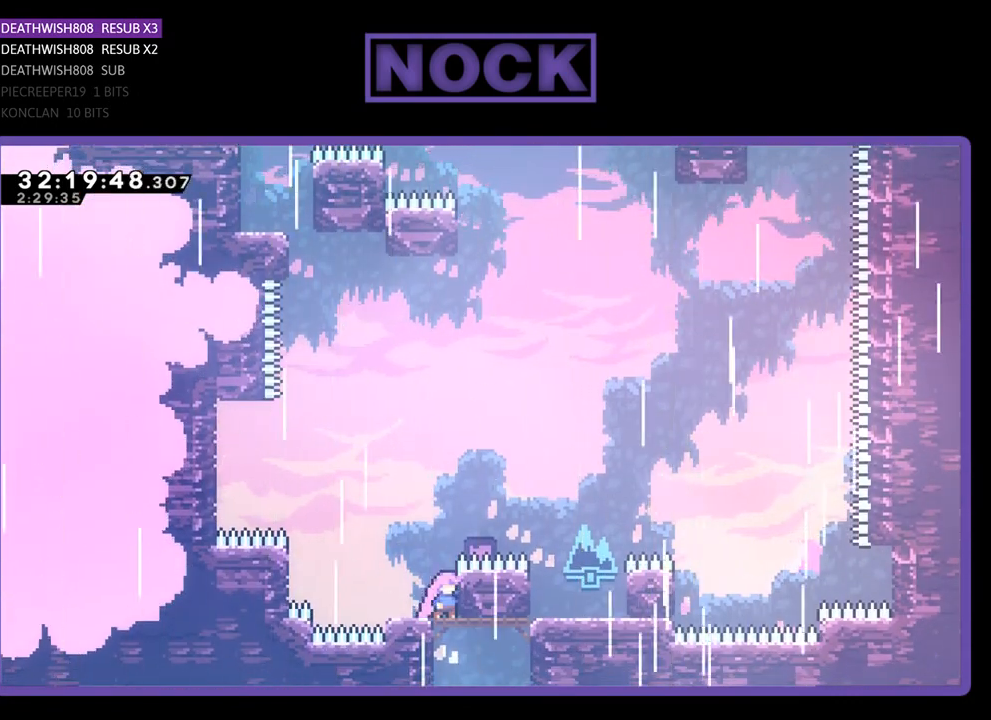
{"buttons": ["CROSS", "R2", "DPAD_UP", "DPAD_LEFT"], "left_stick": "center", "events": [[267, "DPAD_LEFT", "down"], [267, "R2", "down"], [333, "CROSS", "down"], [367, "DPAD_UP", "down"]]}
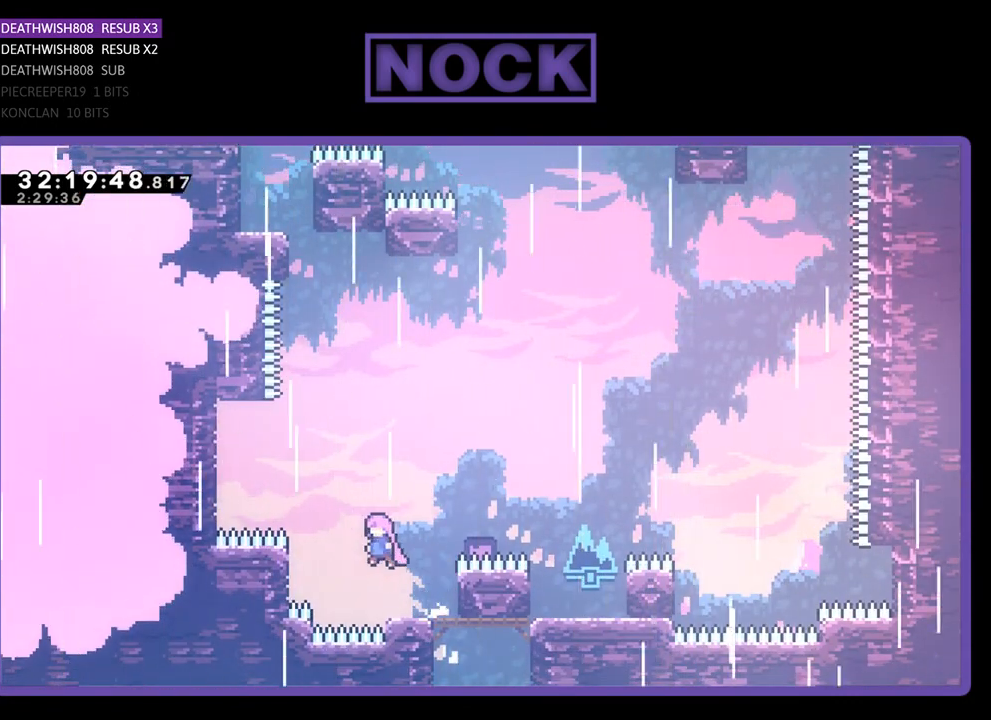
{"buttons": ["CIRCLE", "R2", "DPAD_UP", "DPAD_LEFT"], "left_stick": "center", "events": [[133, "CROSS", "up"], [167, "CIRCLE", "down"]]}
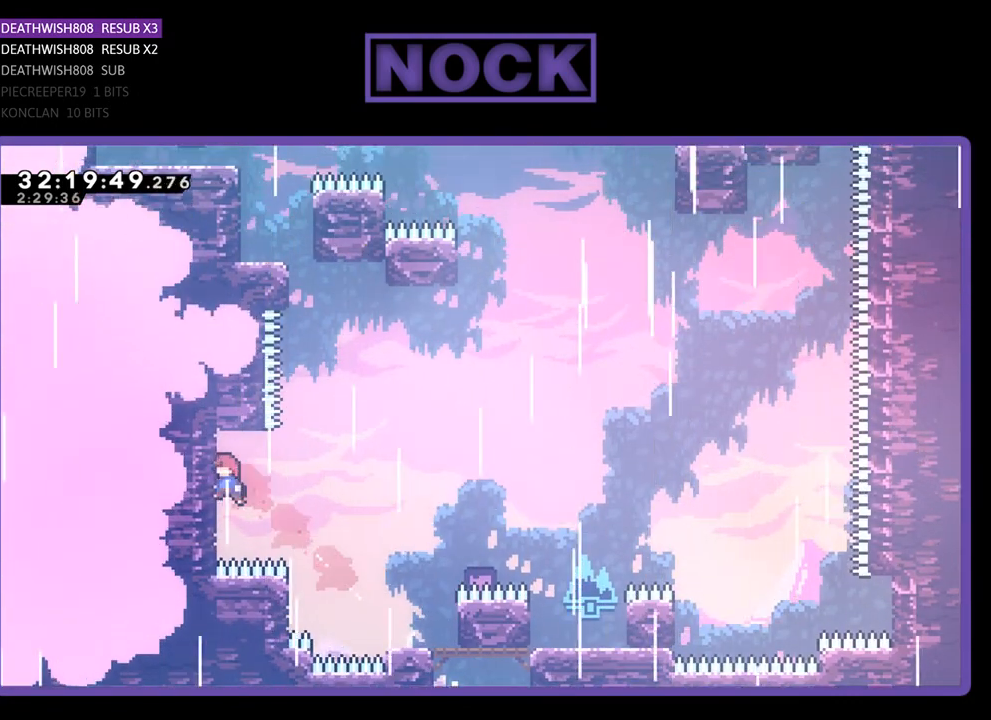
{"buttons": ["R2"], "left_stick": "center", "events": [[67, "CIRCLE", "up"], [300, "DPAD_LEFT", "up"], [333, "DPAD_UP", "up"]]}
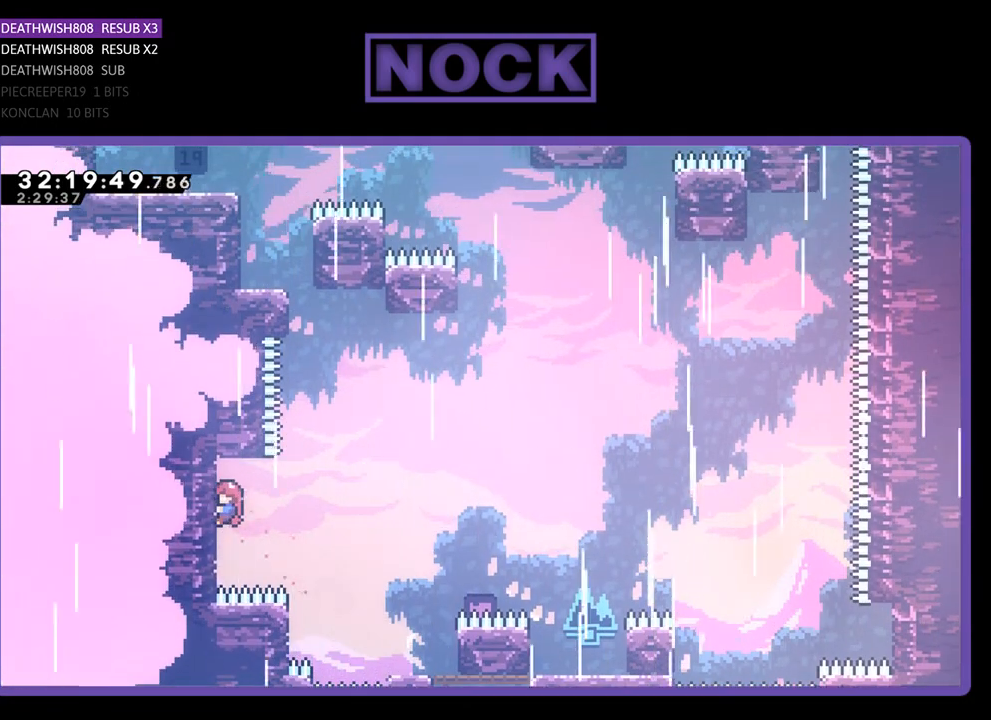
{"buttons": ["R2", "DPAD_RIGHT"], "left_stick": "center", "events": [[67, "DPAD_UP", "down"], [233, "DPAD_UP", "up"], [500, "DPAD_RIGHT", "down"]]}
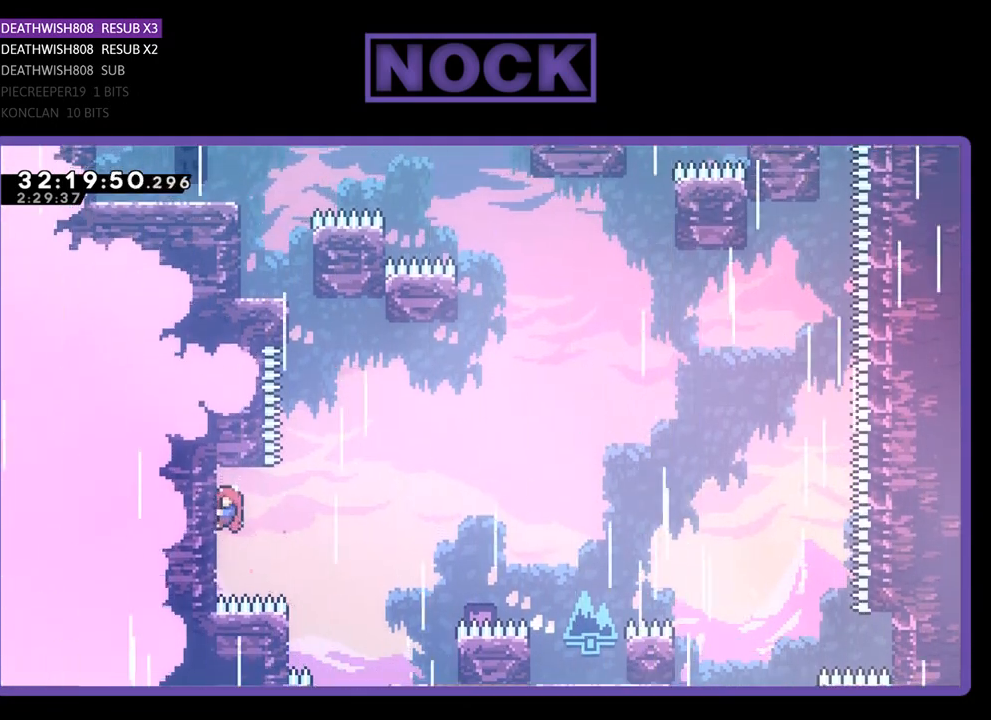
{"buttons": ["CIRCLE", "R2", "DPAD_UP", "DPAD_LEFT"], "left_stick": "center", "events": [[67, "CROSS", "down"], [167, "DPAD_UP", "down"], [267, "CIRCLE", "down"], [267, "DPAD_RIGHT", "up"], [300, "CROSS", "up"], [400, "DPAD_LEFT", "down"]]}
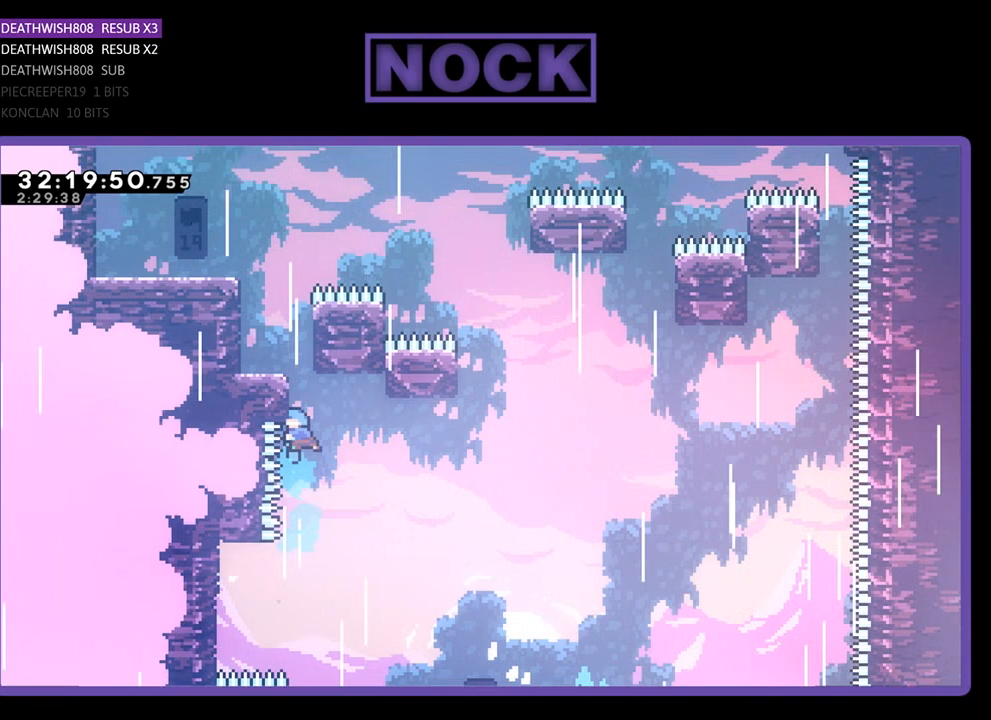
{"buttons": ["R2", "DPAD_UP", "DPAD_LEFT"], "left_stick": "center", "events": [[100, "DPAD_LEFT", "up"], [167, "DPAD_LEFT", "down"], [433, "CIRCLE", "up"]]}
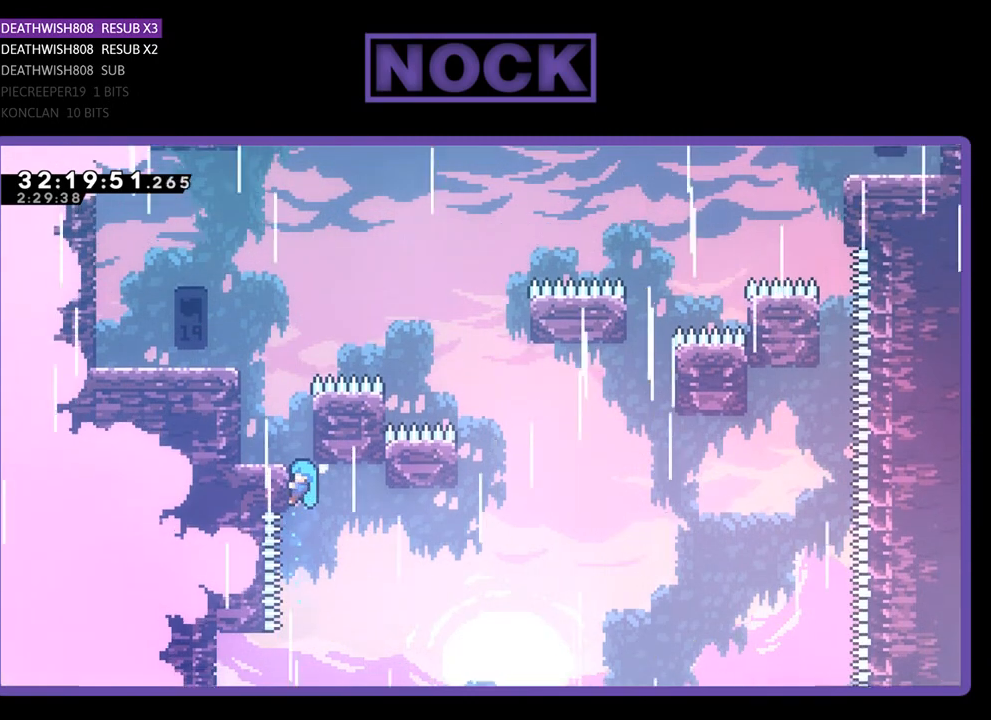
{"buttons": ["R2", "DPAD_UP", "DPAD_LEFT"], "left_stick": "center", "events": [[200, "CROSS", "down"], [467, "CROSS", "up"]]}
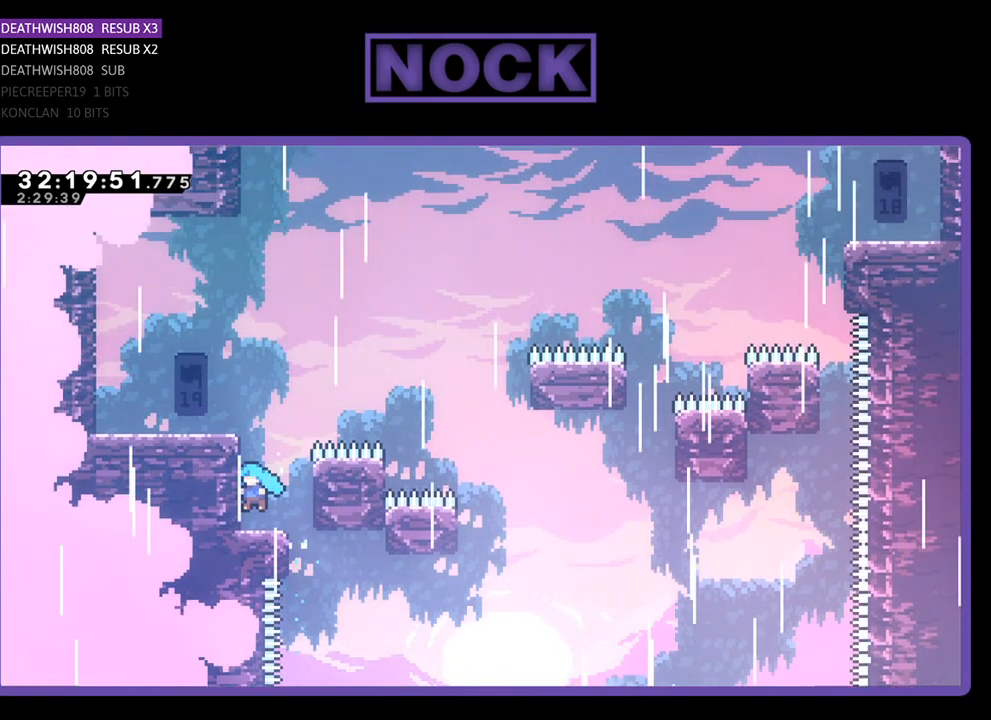
{"buttons": ["CROSS", "R2", "DPAD_UP", "DPAD_LEFT"], "left_stick": "center", "events": [[133, "CROSS", "down"]]}
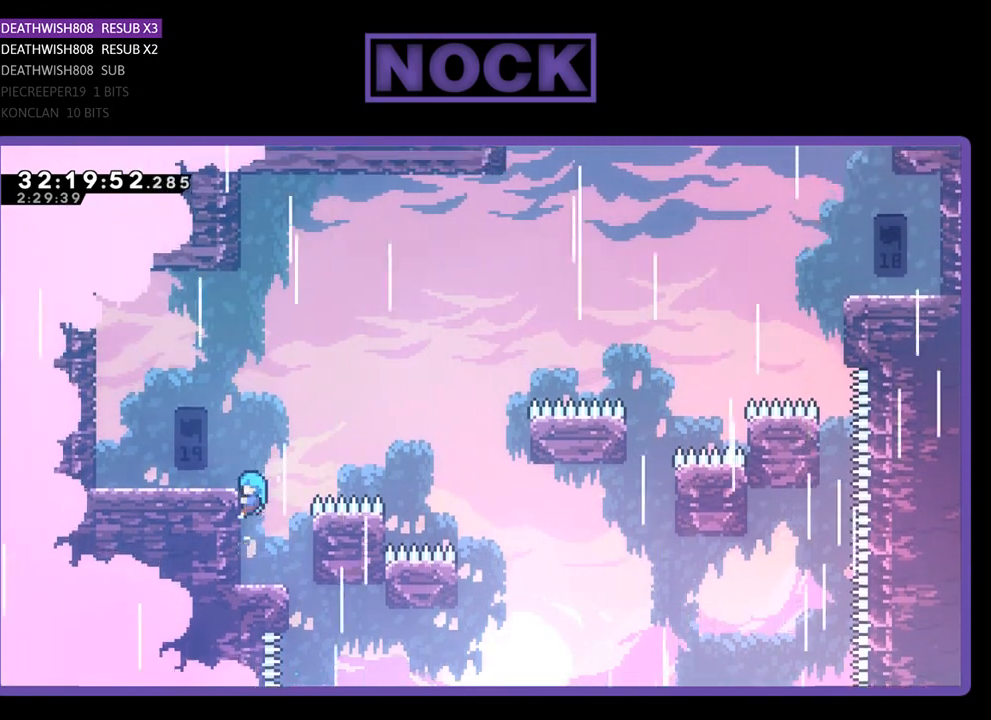
{"buttons": ["CROSS", "R2", "DPAD_UP", "DPAD_LEFT"], "left_stick": "center", "events": [[300, "CROSS", "up"], [367, "CROSS", "down"]]}